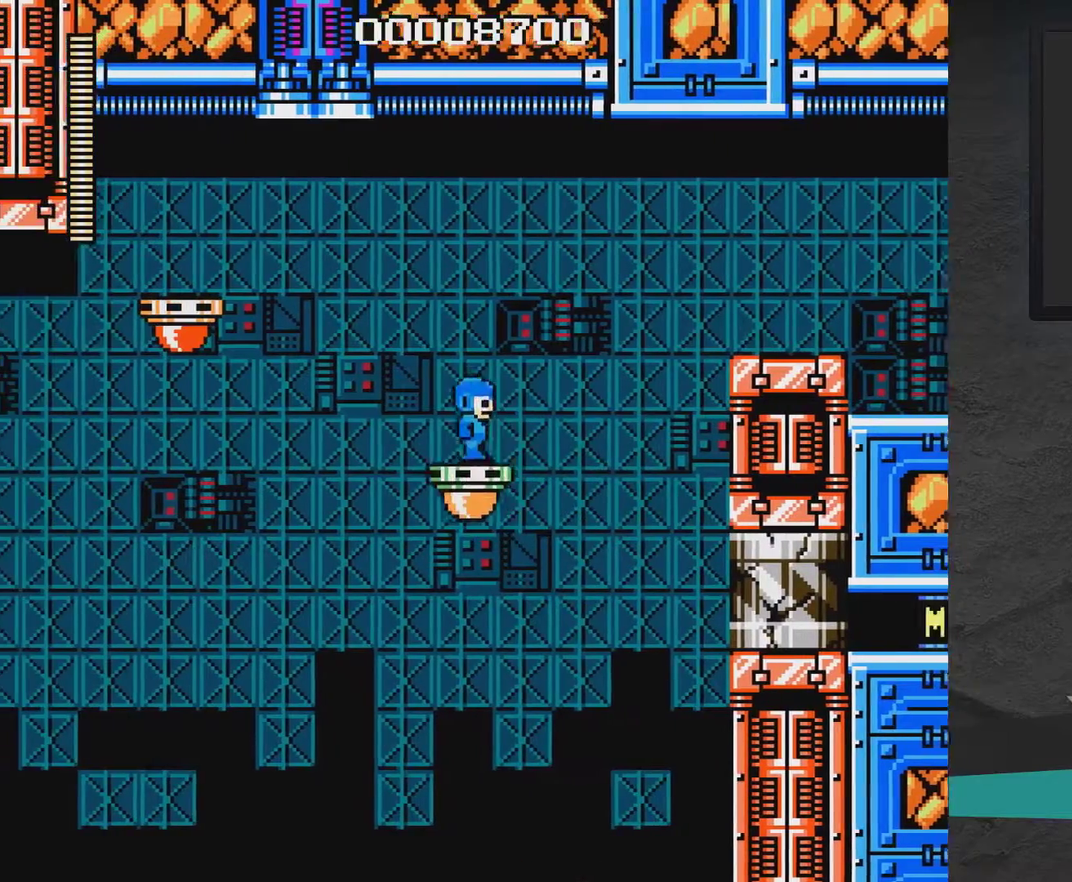
Gameplay with a controller (Xbox layout); each line is a JSON object with the inputs held at the frame after it (dt_ms = milliseconds from this image to that frame). "events" lists button and stick changes between this image and that frame as [ms after this image, input, new state], when the widget could be followed in between. Not read: L2 L3 R2 R3 left_stick.
{"dt_ms": 500, "buttons": [], "right_stick": "center", "events": []}
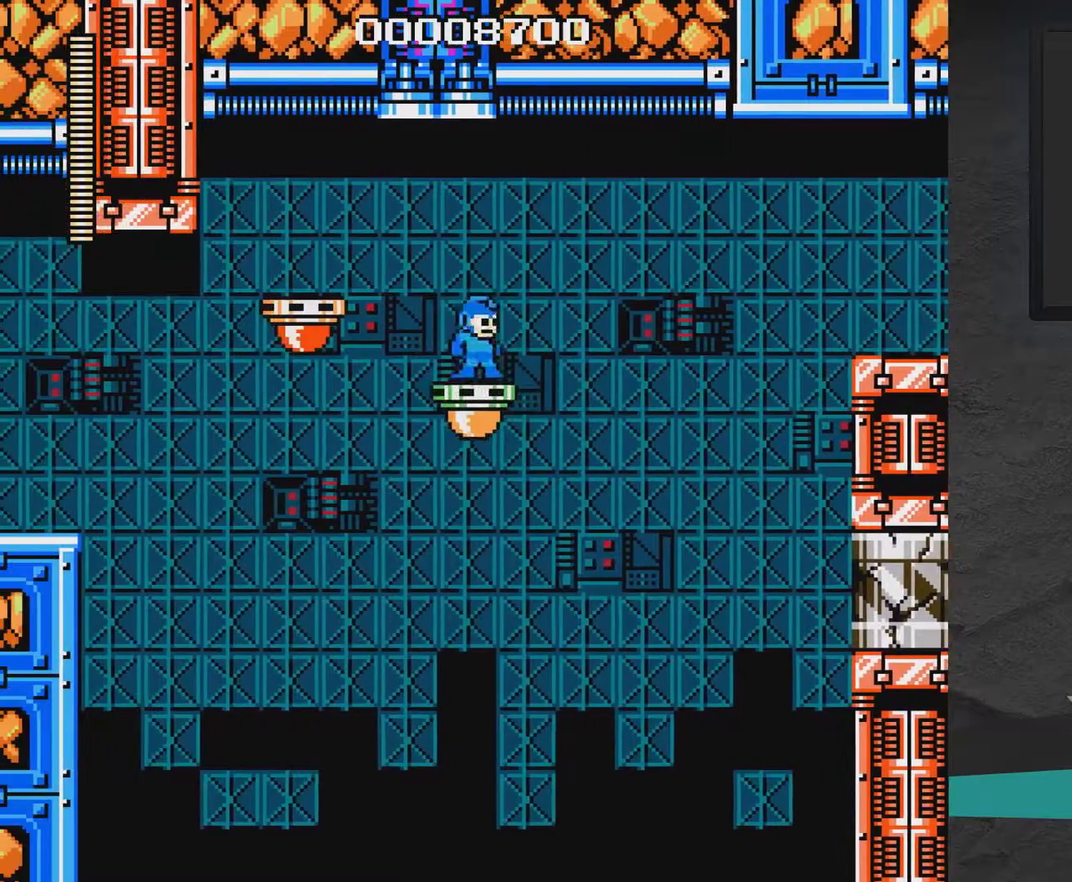
{"dt_ms": 300, "buttons": ["A", "DPAD_LEFT"], "right_stick": "center", "events": [[117, "DPAD_LEFT", "down"], [233, "A", "down"]]}
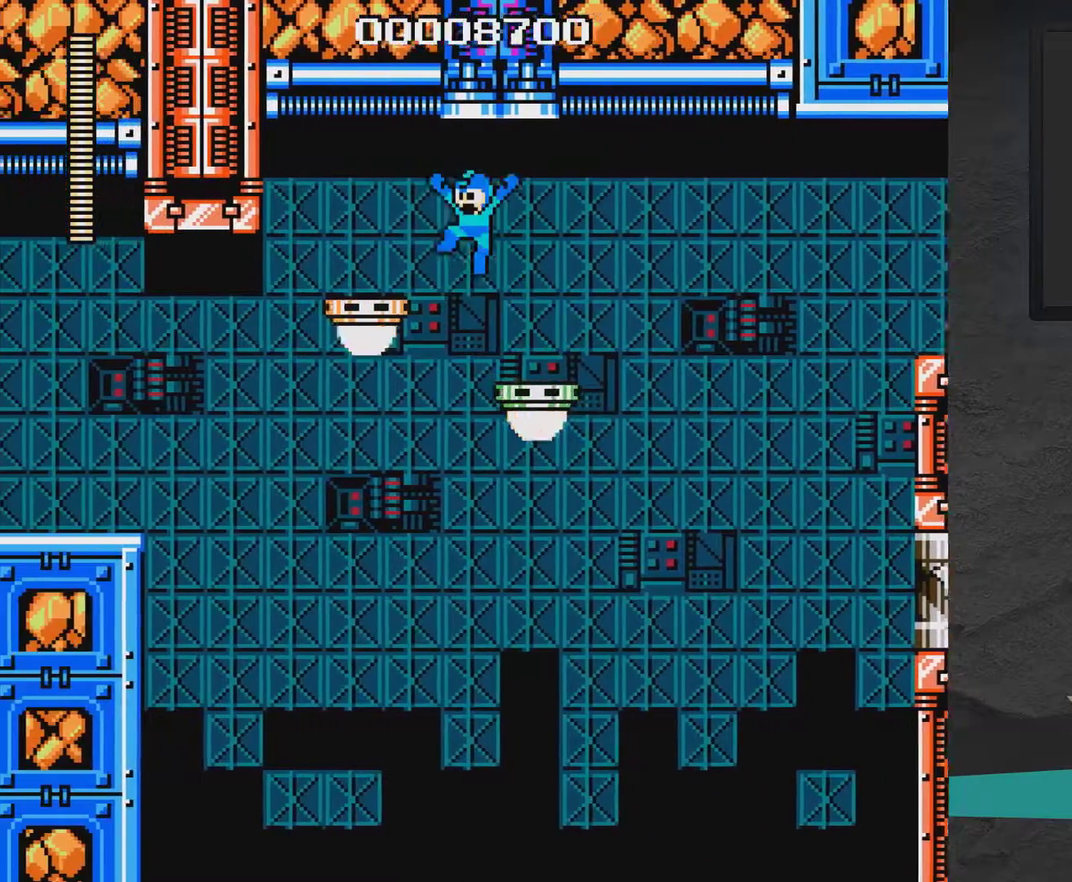
{"dt_ms": 700, "buttons": [], "right_stick": "center", "events": [[383, "A", "up"], [383, "DPAD_LEFT", "up"]]}
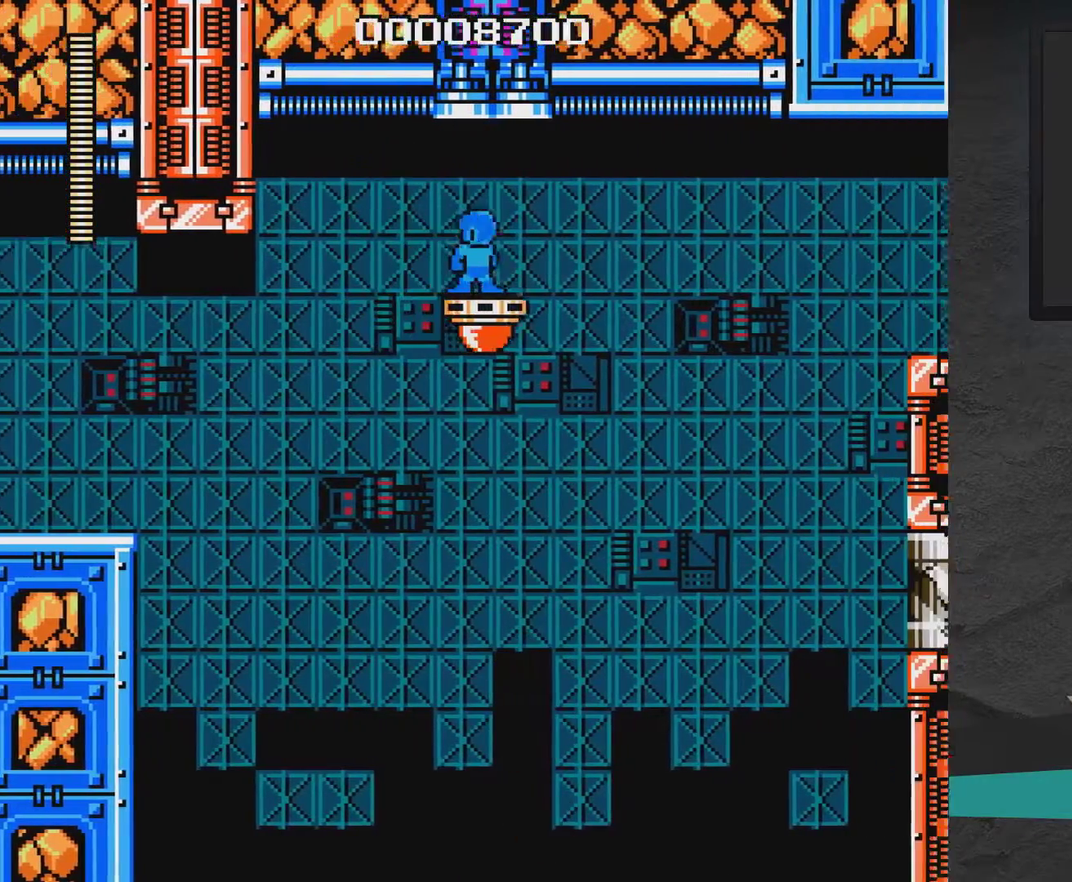
{"dt_ms": 500, "buttons": [], "right_stick": "center", "events": []}
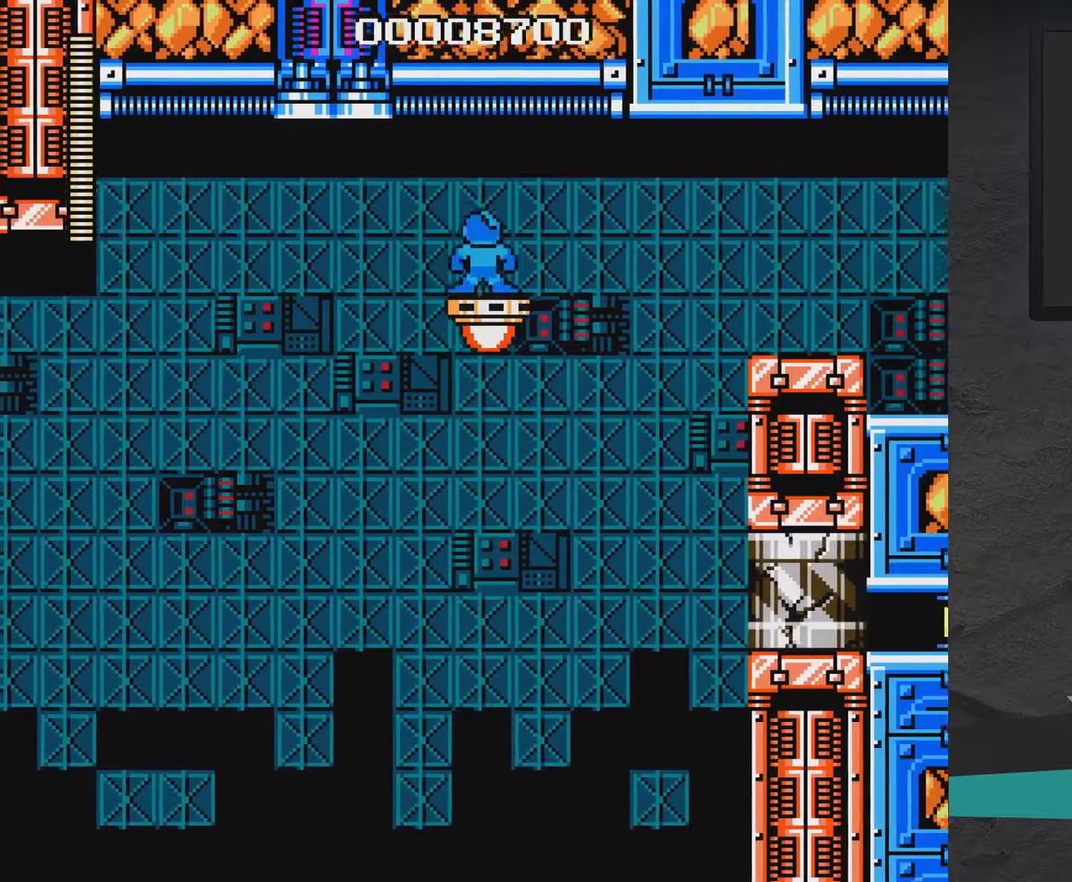
{"dt_ms": 600, "buttons": ["A", "DPAD_RIGHT"], "right_stick": "center", "events": [[367, "DPAD_RIGHT", "down"], [567, "A", "down"]]}
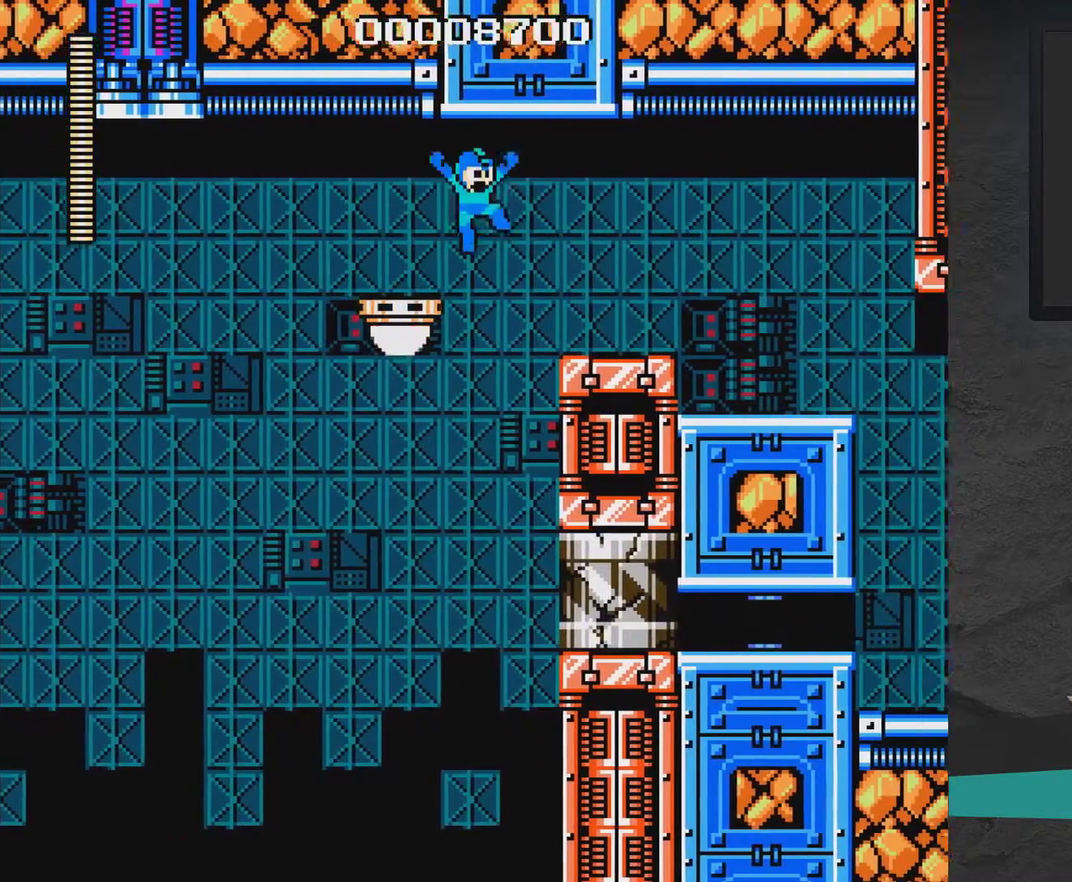
{"dt_ms": 400, "buttons": ["A", "DPAD_RIGHT"], "right_stick": "center", "events": []}
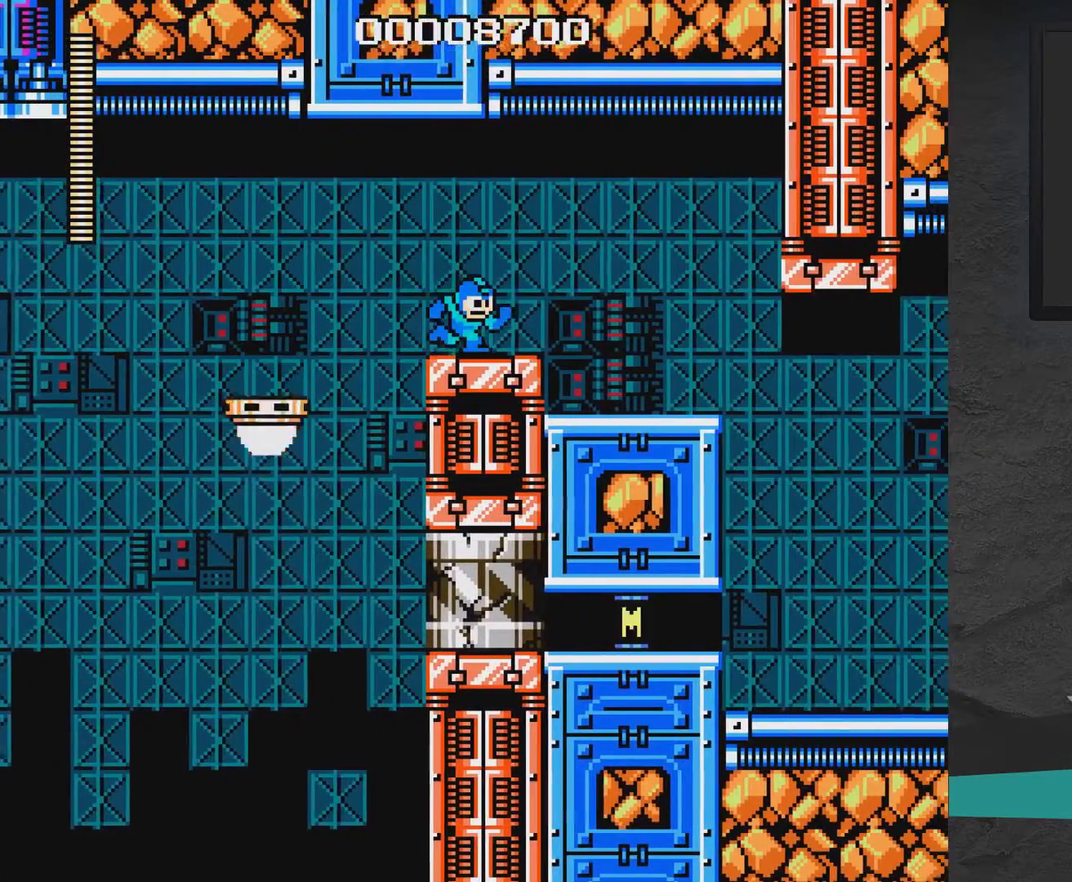
{"dt_ms": 500, "buttons": [], "right_stick": "center", "events": [[33, "A", "up"], [133, "DPAD_RIGHT", "up"]]}
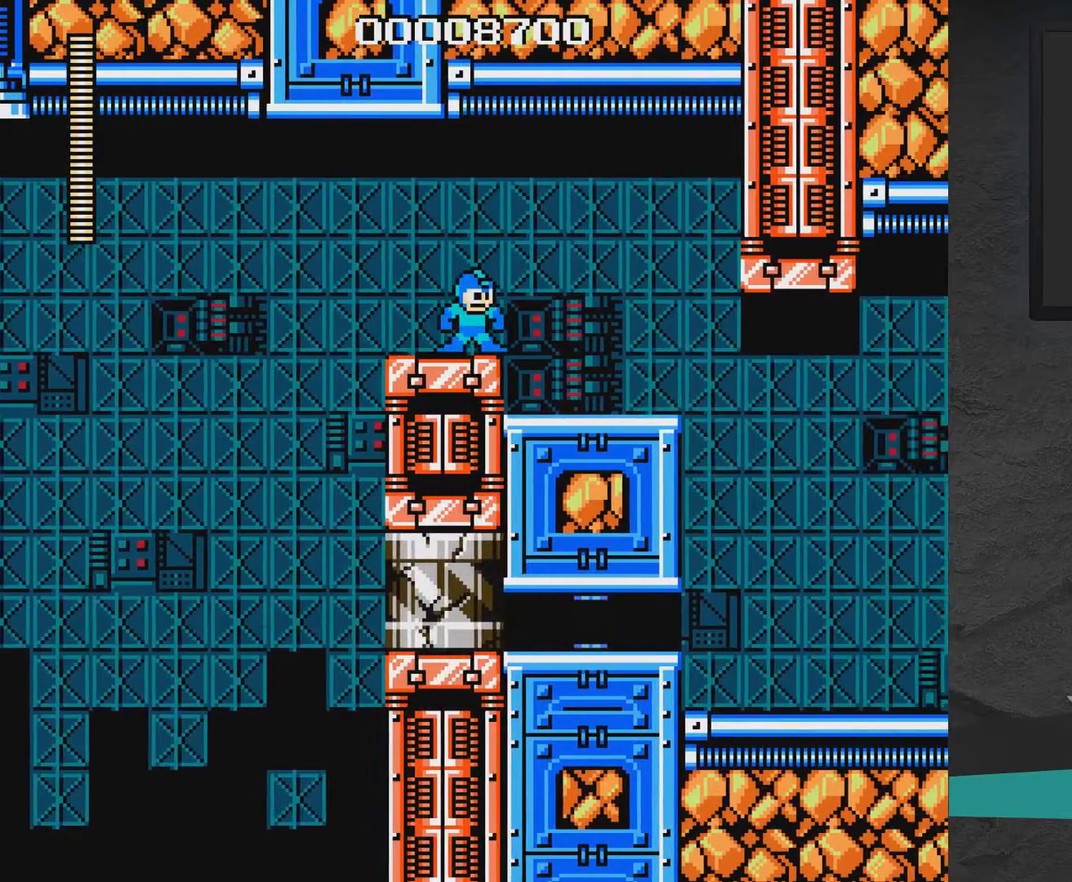
{"dt_ms": 500, "buttons": ["DPAD_RIGHT"], "right_stick": "center", "events": [[367, "A", "down"], [367, "DPAD_RIGHT", "down"], [483, "A", "up"]]}
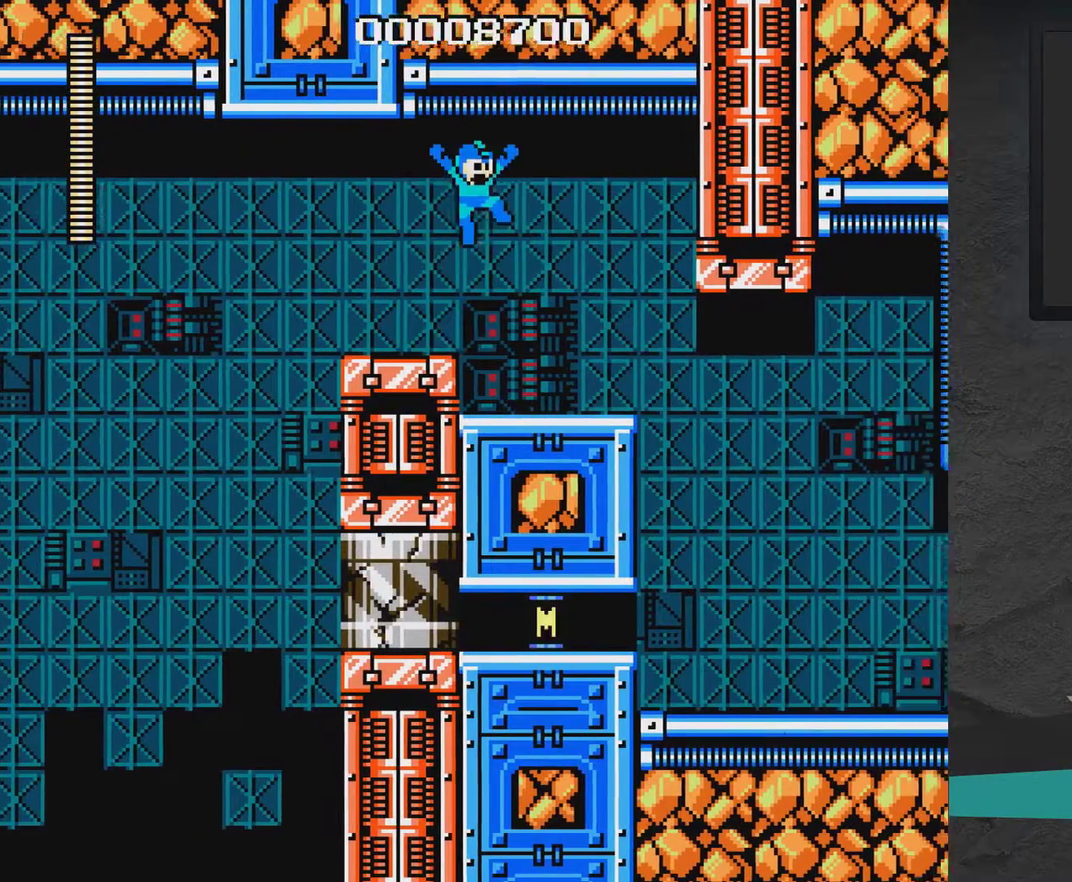
{"dt_ms": 500, "buttons": [], "right_stick": "center", "events": [[83, "A", "down"], [283, "A", "up"], [483, "DPAD_RIGHT", "up"]]}
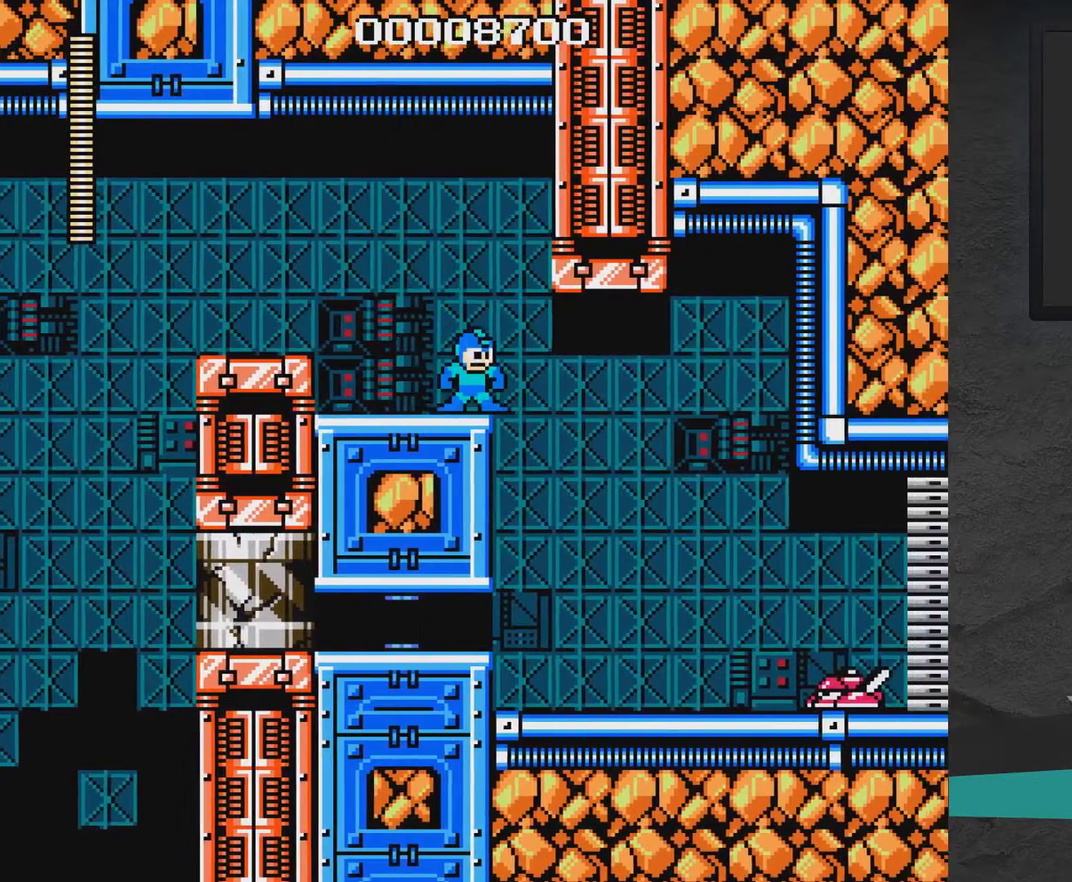
{"dt_ms": 500, "buttons": [], "right_stick": "center", "events": []}
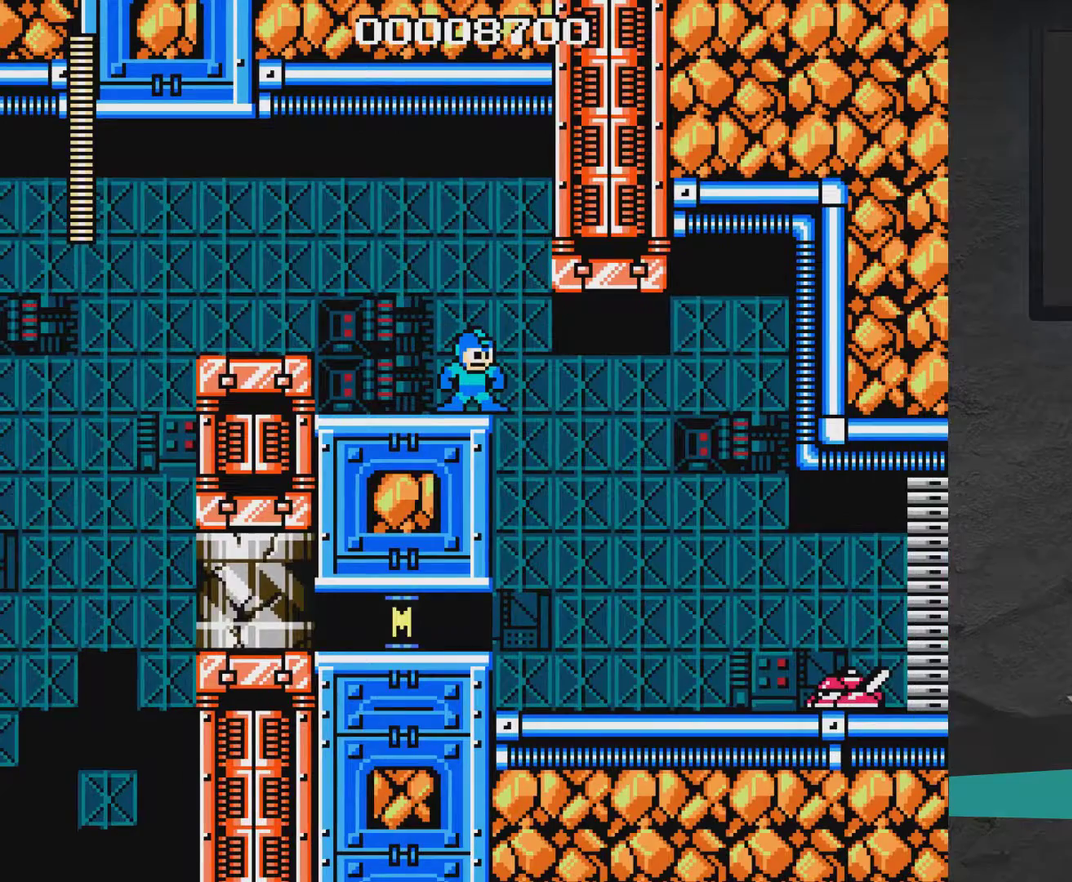
{"dt_ms": 500, "buttons": ["DPAD_RIGHT"], "right_stick": "center", "events": [[417, "A", "down"], [483, "A", "up"], [483, "DPAD_RIGHT", "down"]]}
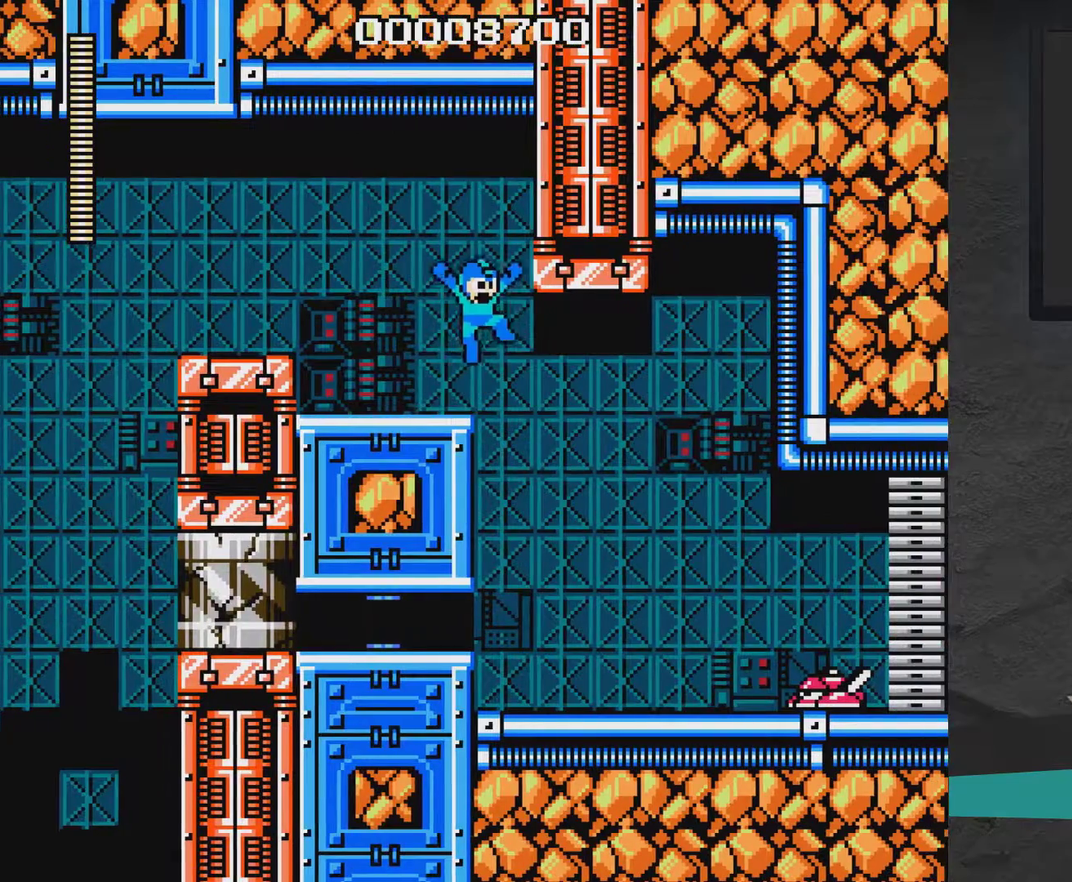
{"dt_ms": 600, "buttons": ["X", "DPAD_RIGHT"], "right_stick": "center", "events": [[383, "X", "down"], [483, "X", "up"], [533, "X", "down"]]}
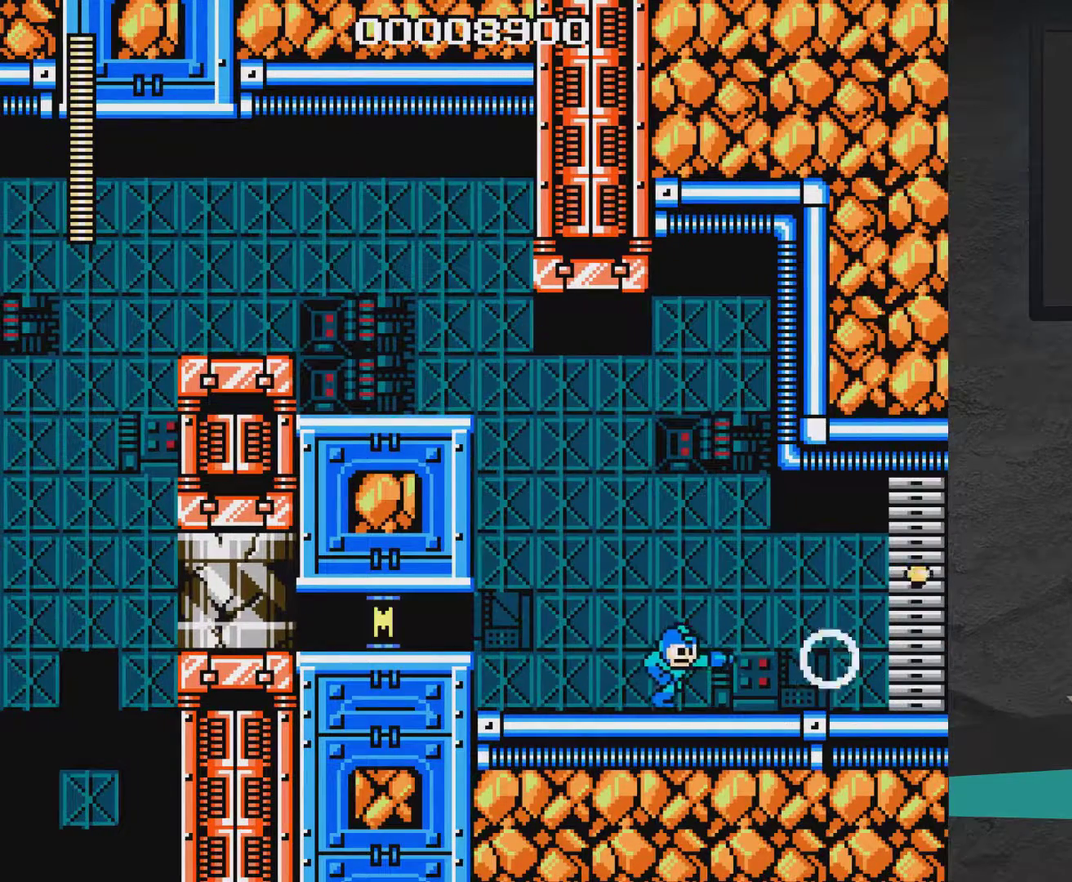
{"dt_ms": 400, "buttons": ["DPAD_RIGHT"], "right_stick": "center", "events": [[133, "X", "up"], [183, "X", "down"], [400, "X", "up"]]}
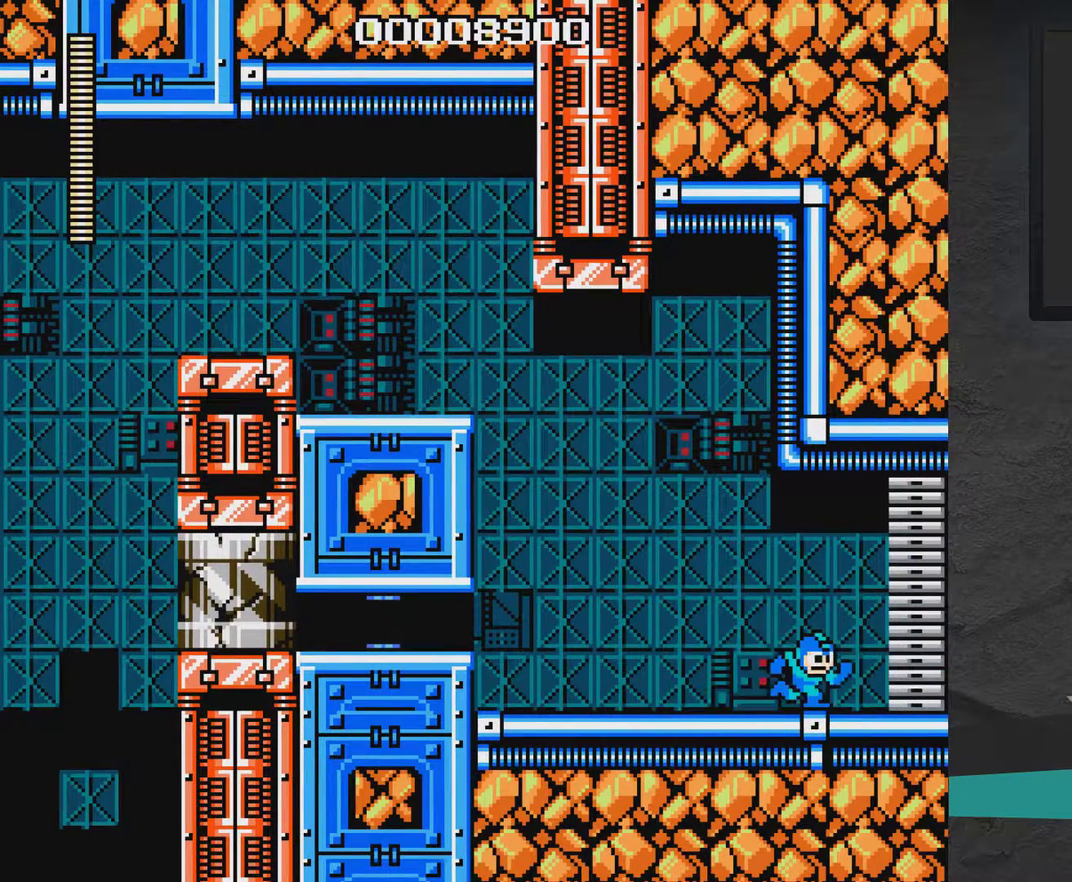
{"dt_ms": 500, "buttons": ["X", "DPAD_RIGHT"], "right_stick": "center", "events": [[150, "X", "down"]]}
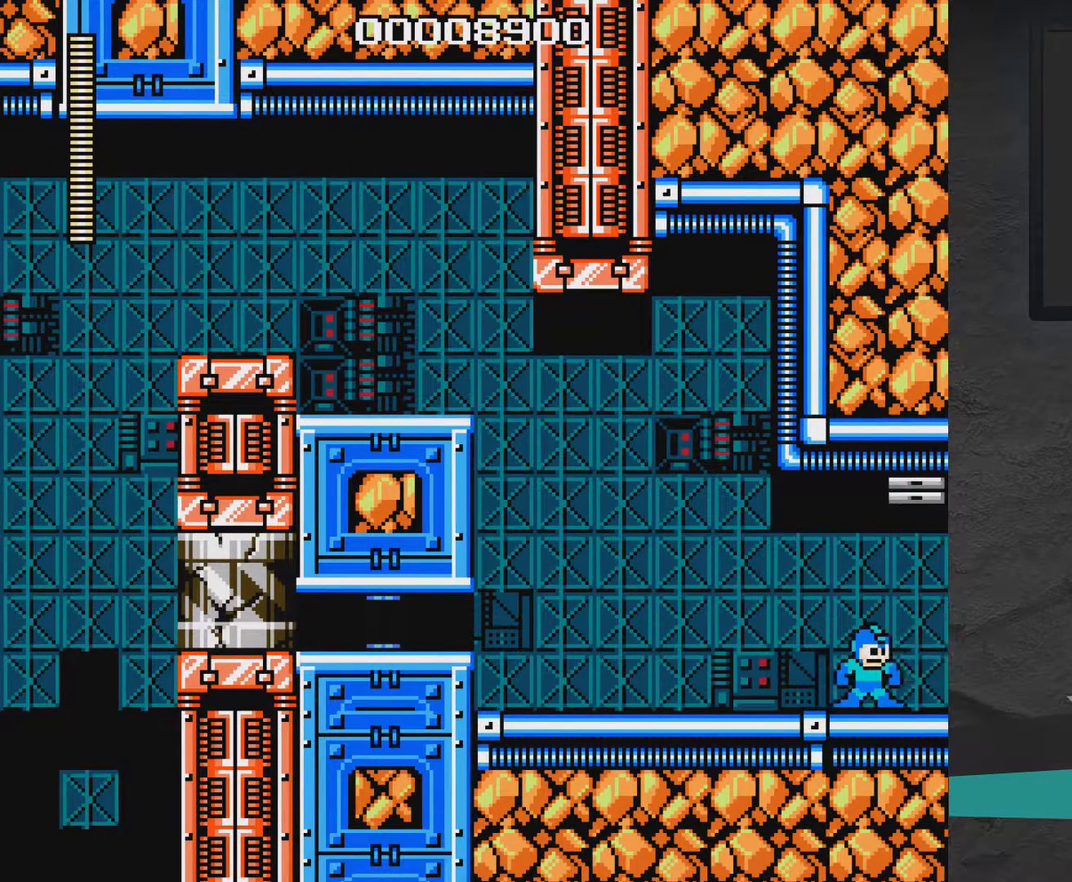
{"dt_ms": 500, "buttons": ["X", "DPAD_RIGHT"], "right_stick": "center", "events": []}
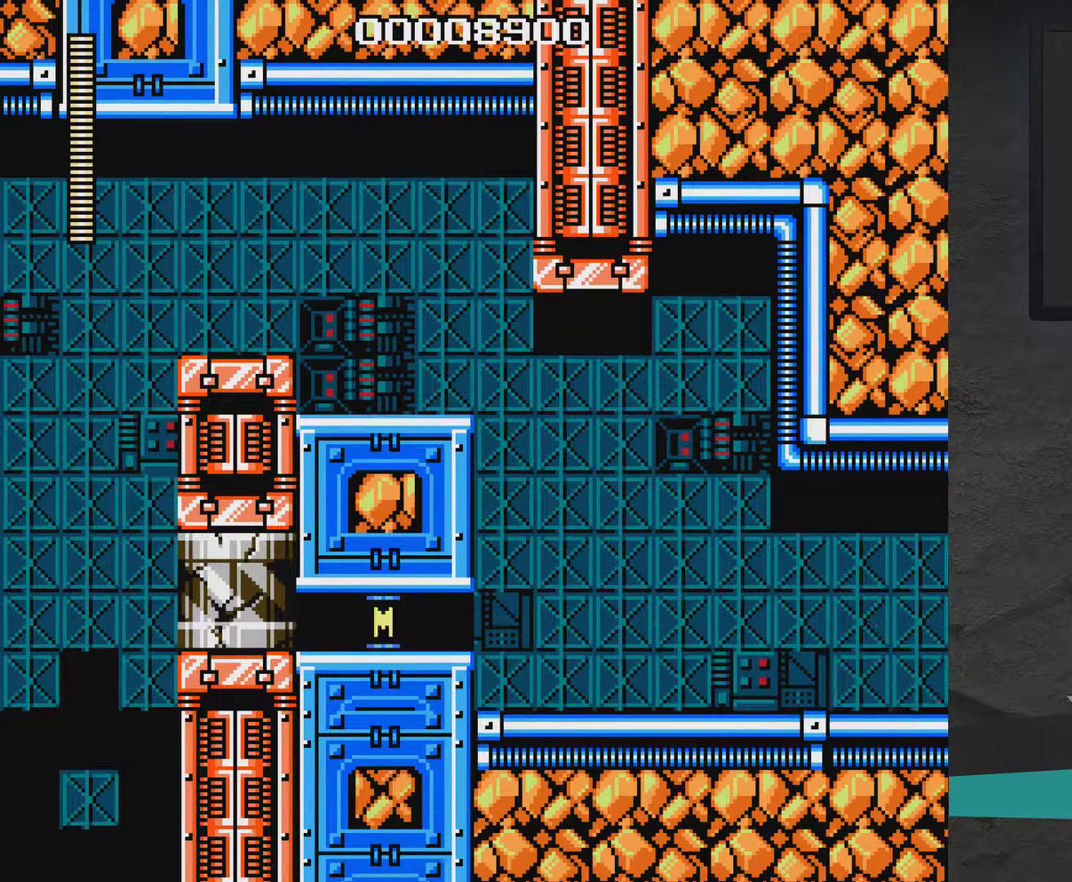
{"dt_ms": 500, "buttons": ["X", "DPAD_RIGHT"], "right_stick": "center", "events": []}
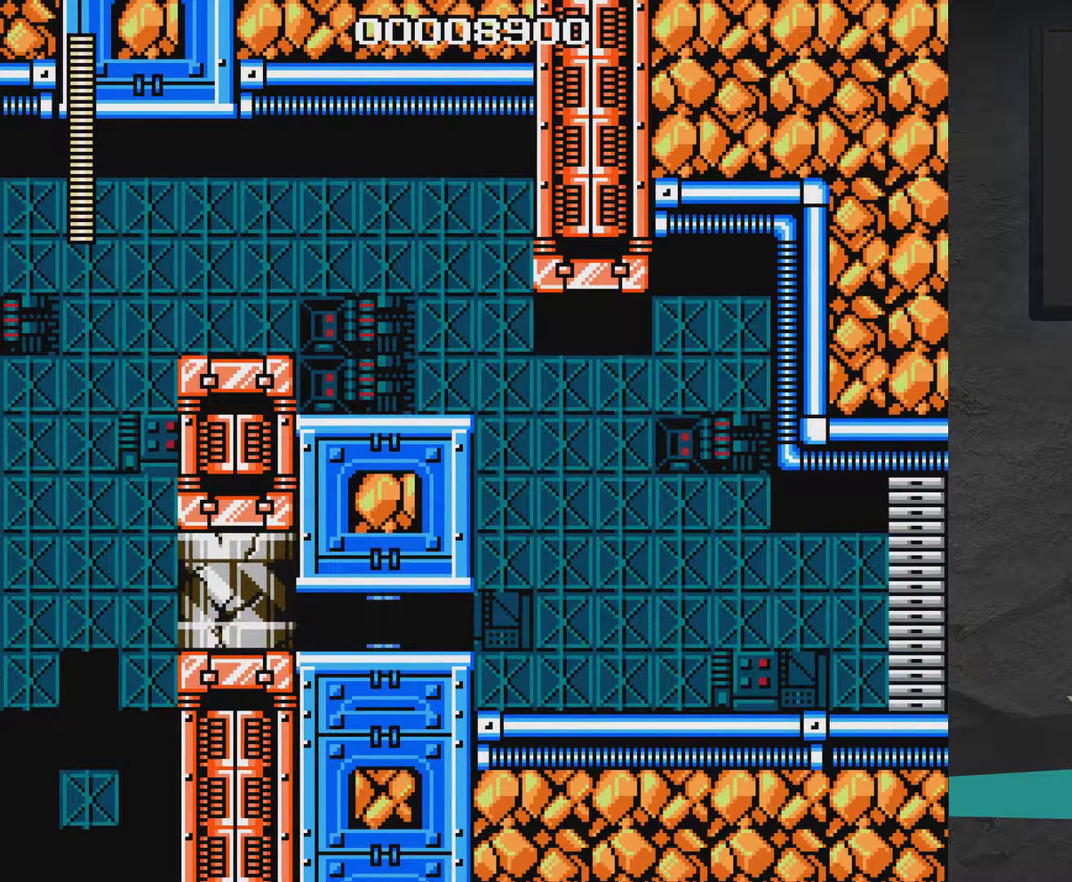
{"dt_ms": 500, "buttons": ["DPAD_RIGHT"], "right_stick": "center", "events": [[483, "X", "up"]]}
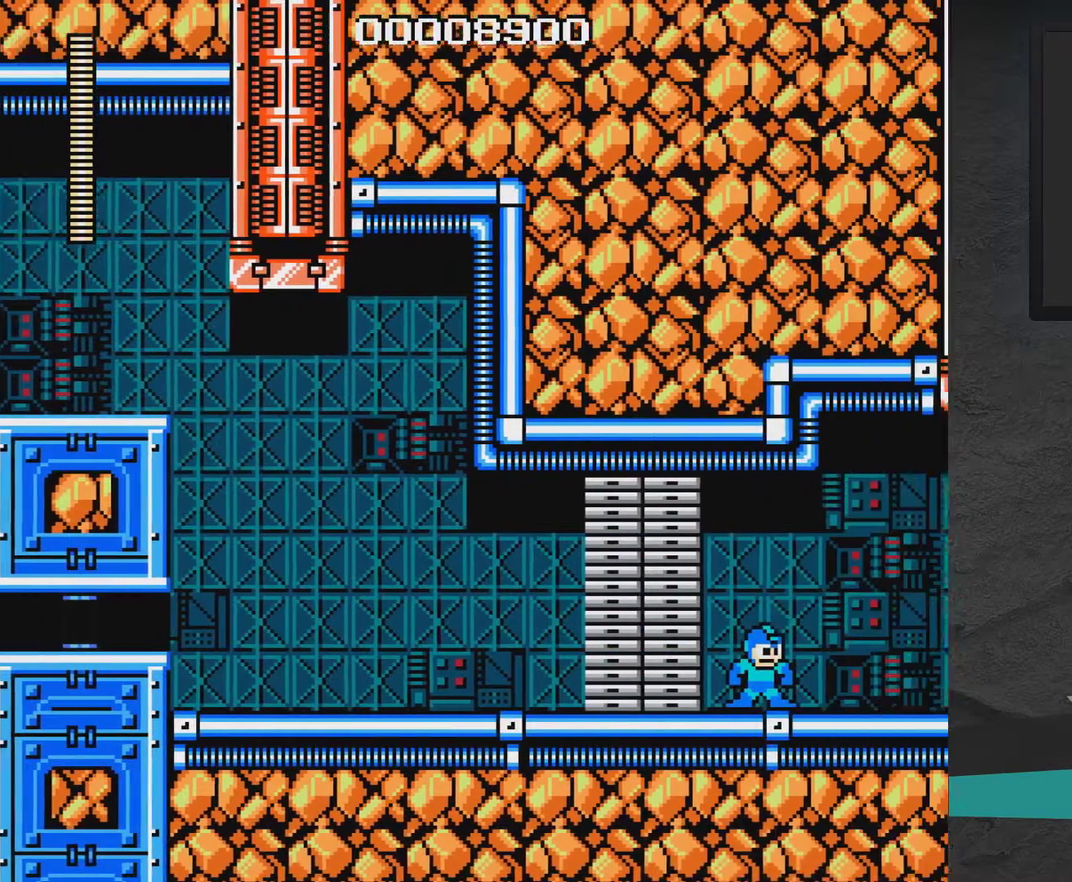
{"dt_ms": 500, "buttons": ["A", "X", "DPAD_RIGHT"], "right_stick": "center", "events": [[183, "X", "down"], [250, "A", "down"]]}
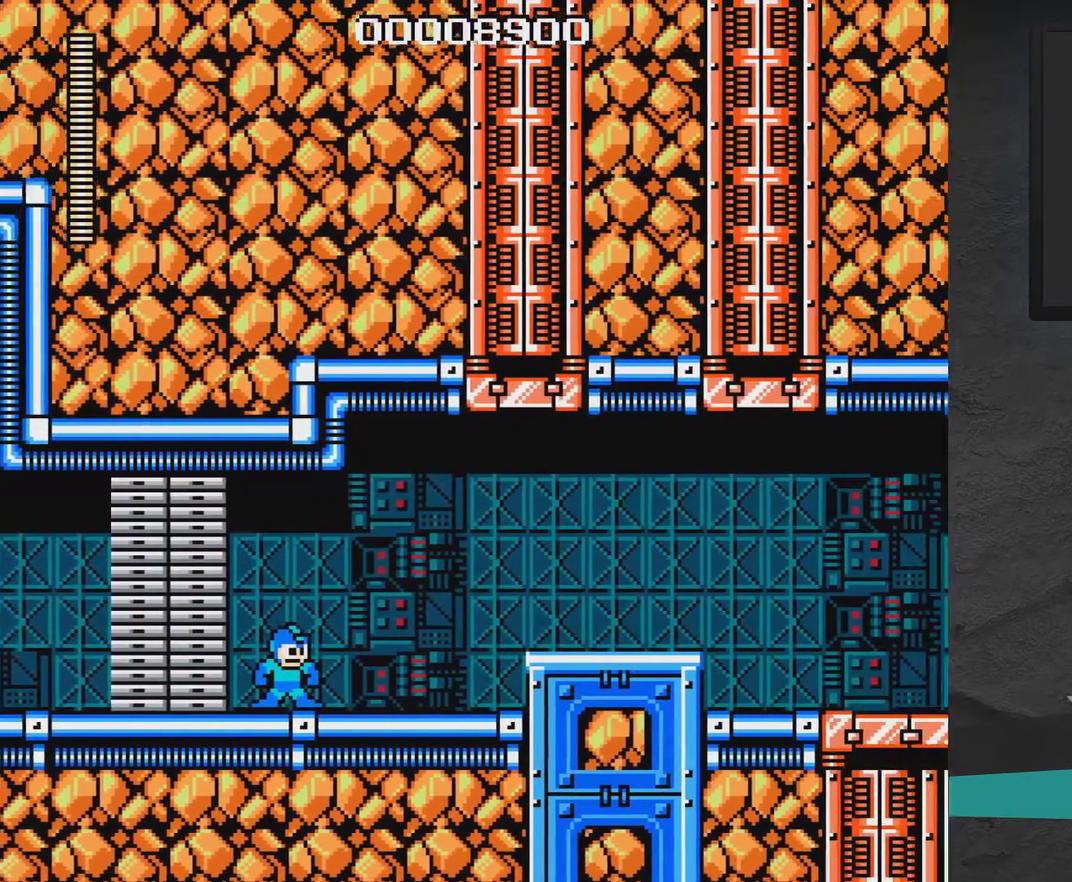
{"dt_ms": 500, "buttons": ["DPAD_RIGHT"], "right_stick": "center", "events": [[250, "A", "up"], [250, "X", "up"]]}
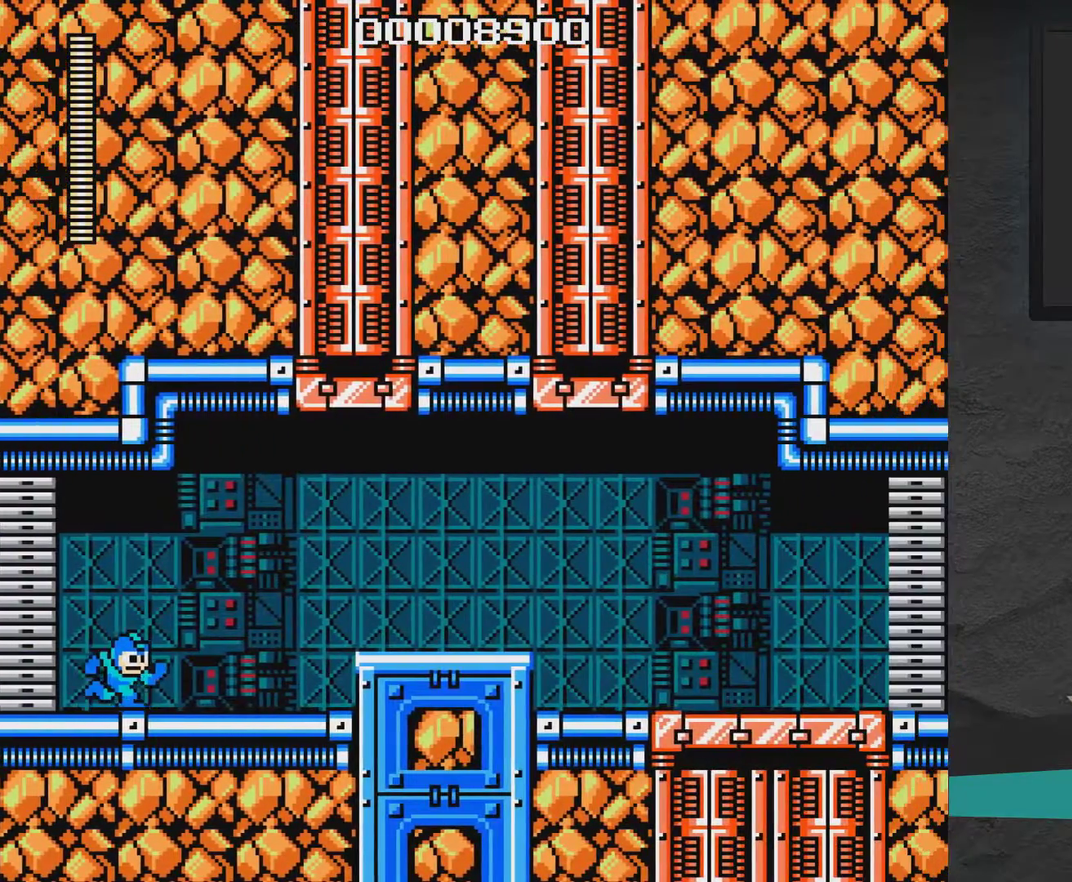
{"dt_ms": 300, "buttons": ["X", "DPAD_RIGHT"], "right_stick": "center", "events": [[250, "X", "down"]]}
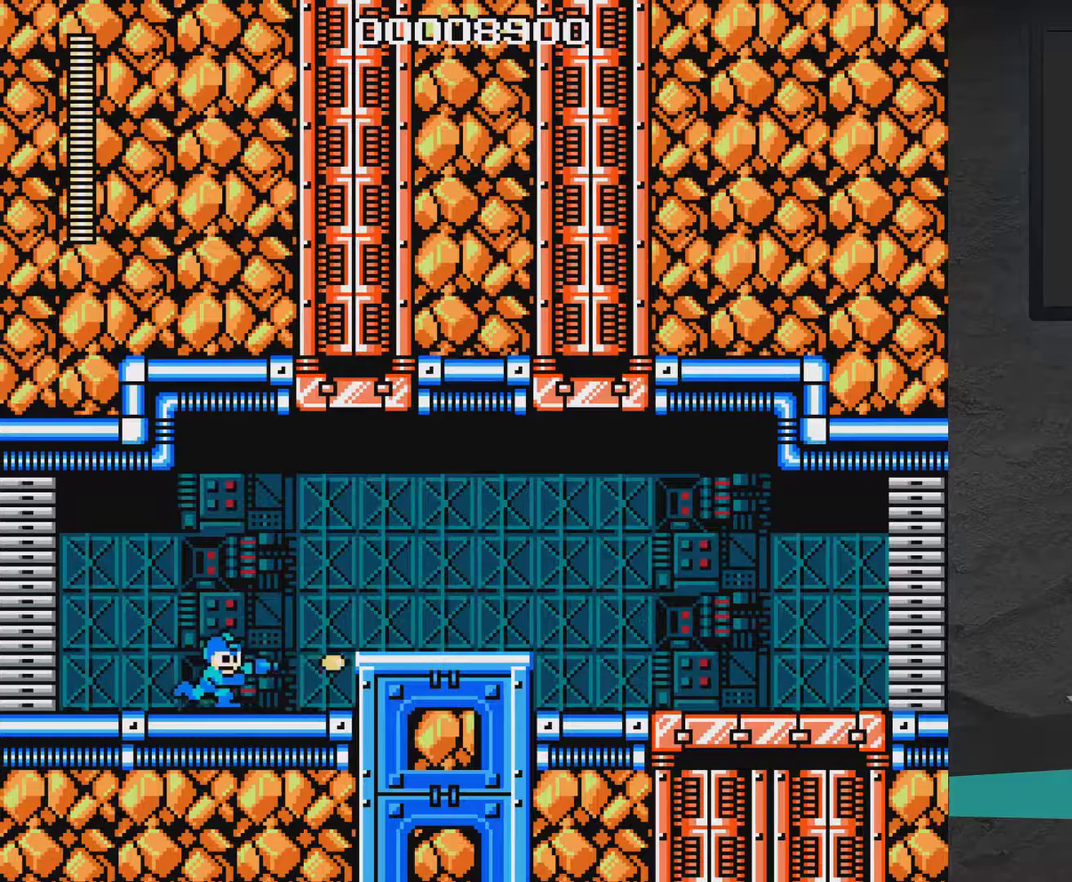
{"dt_ms": 700, "buttons": ["X", "DPAD_DOWN", "DPAD_RIGHT"], "right_stick": "center", "events": [[183, "A", "down"], [367, "A", "up"], [400, "DPAD_DOWN", "down"]]}
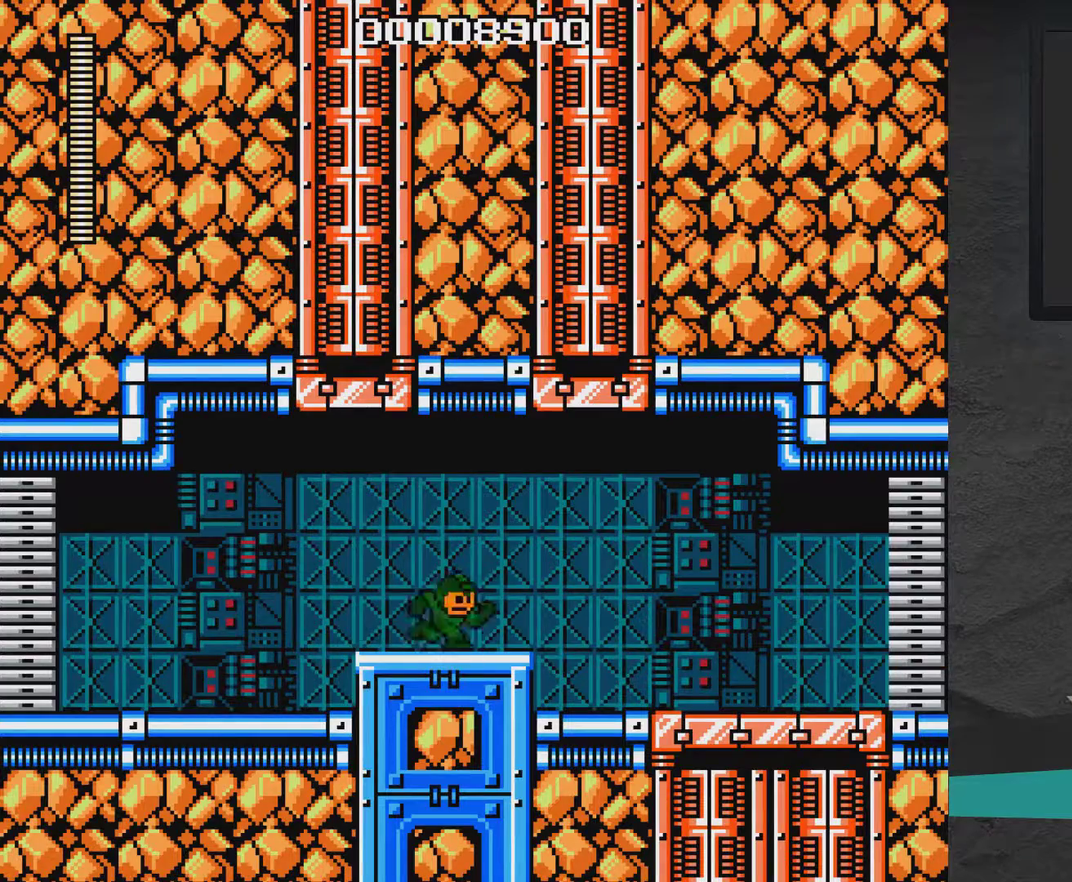
{"dt_ms": 500, "buttons": ["X", "DPAD_RIGHT"], "right_stick": "center", "events": [[500, "DPAD_DOWN", "up"]]}
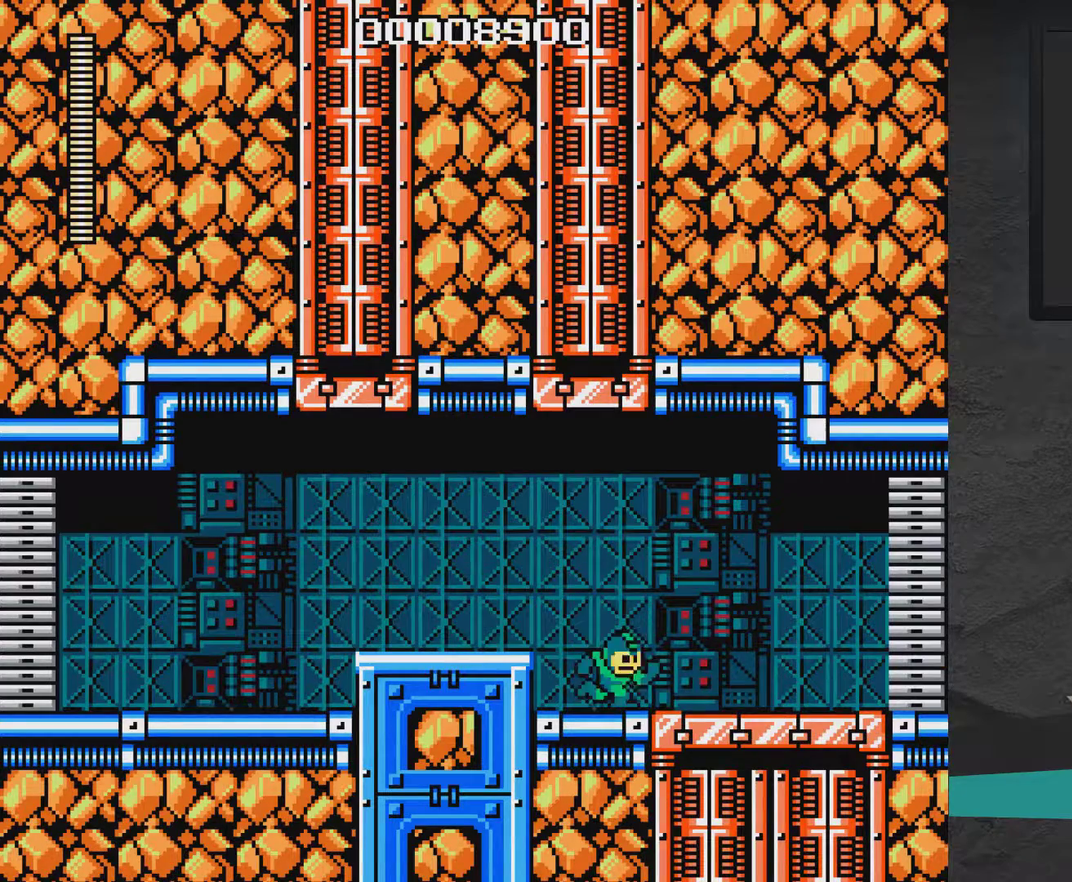
{"dt_ms": 500, "buttons": ["X", "DPAD_RIGHT"], "right_stick": "center", "events": []}
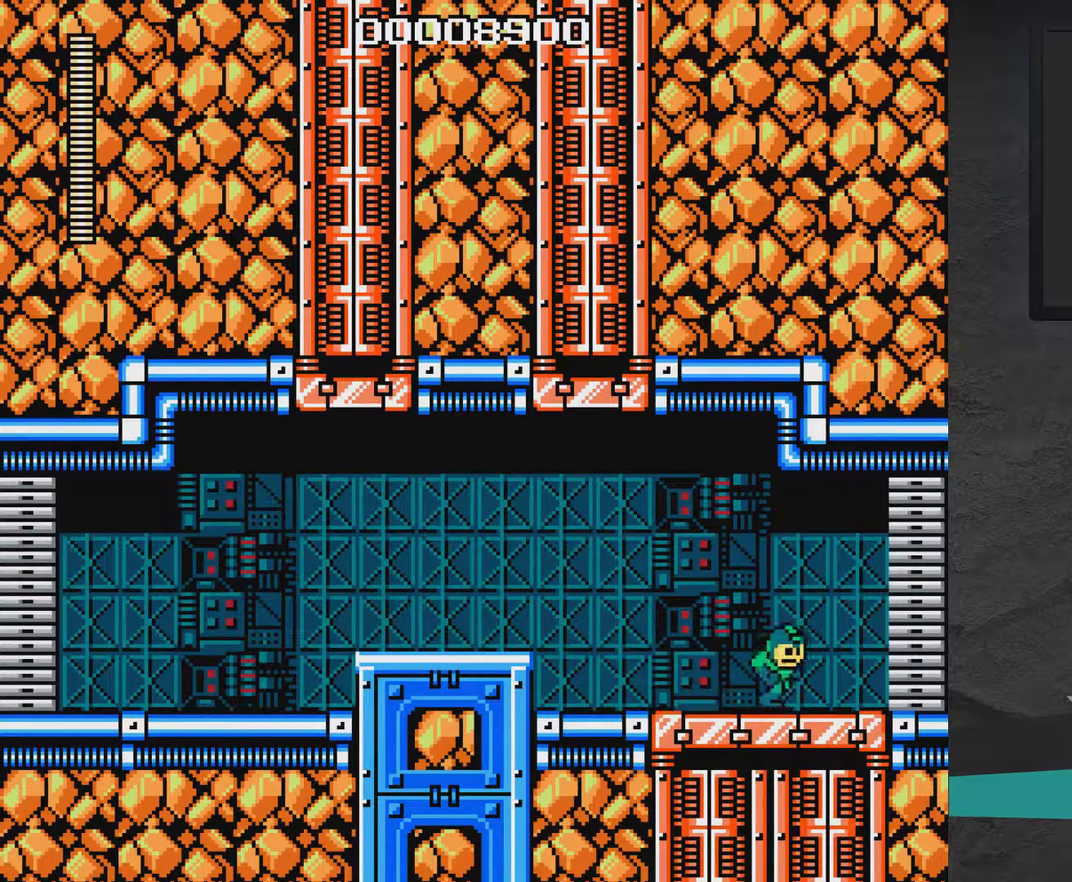
{"dt_ms": 500, "buttons": ["X"], "right_stick": "center", "events": [[200, "DPAD_RIGHT", "up"]]}
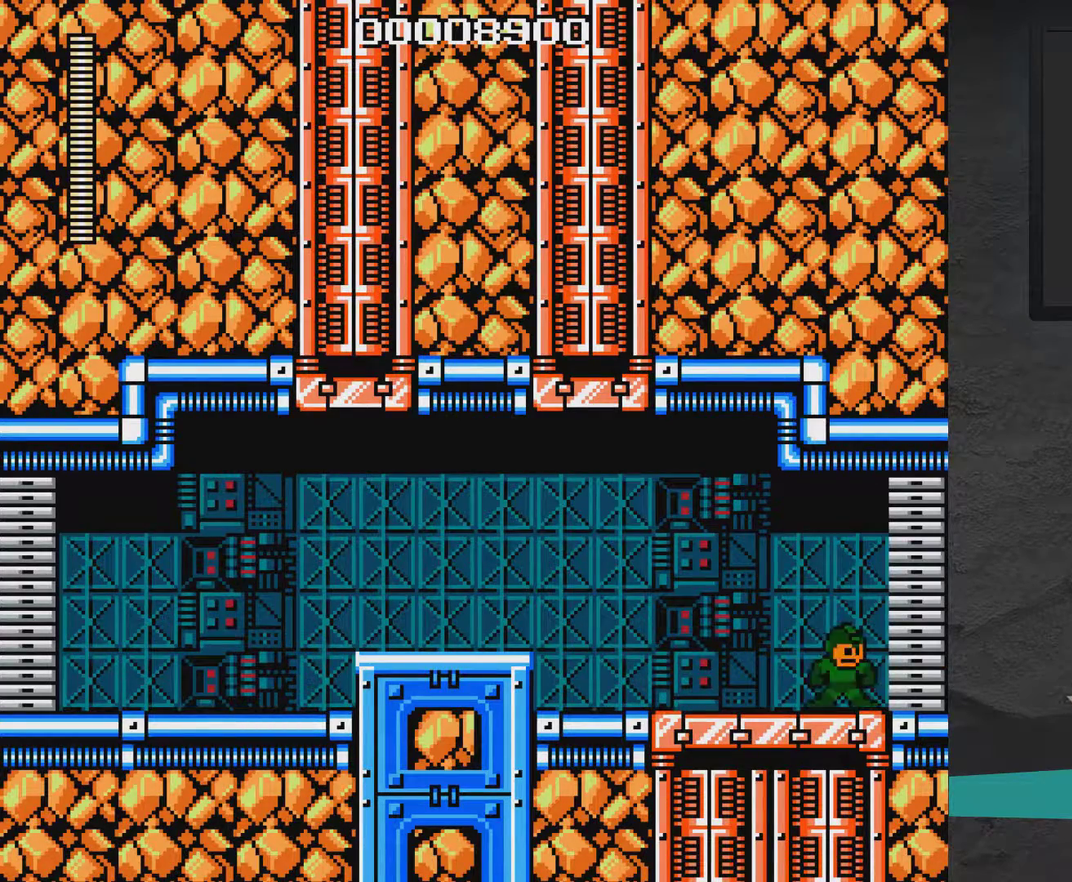
{"dt_ms": 500, "buttons": ["A", "X", "DPAD_RIGHT"], "right_stick": "center", "events": [[50, "DPAD_RIGHT", "down"], [117, "A", "down"]]}
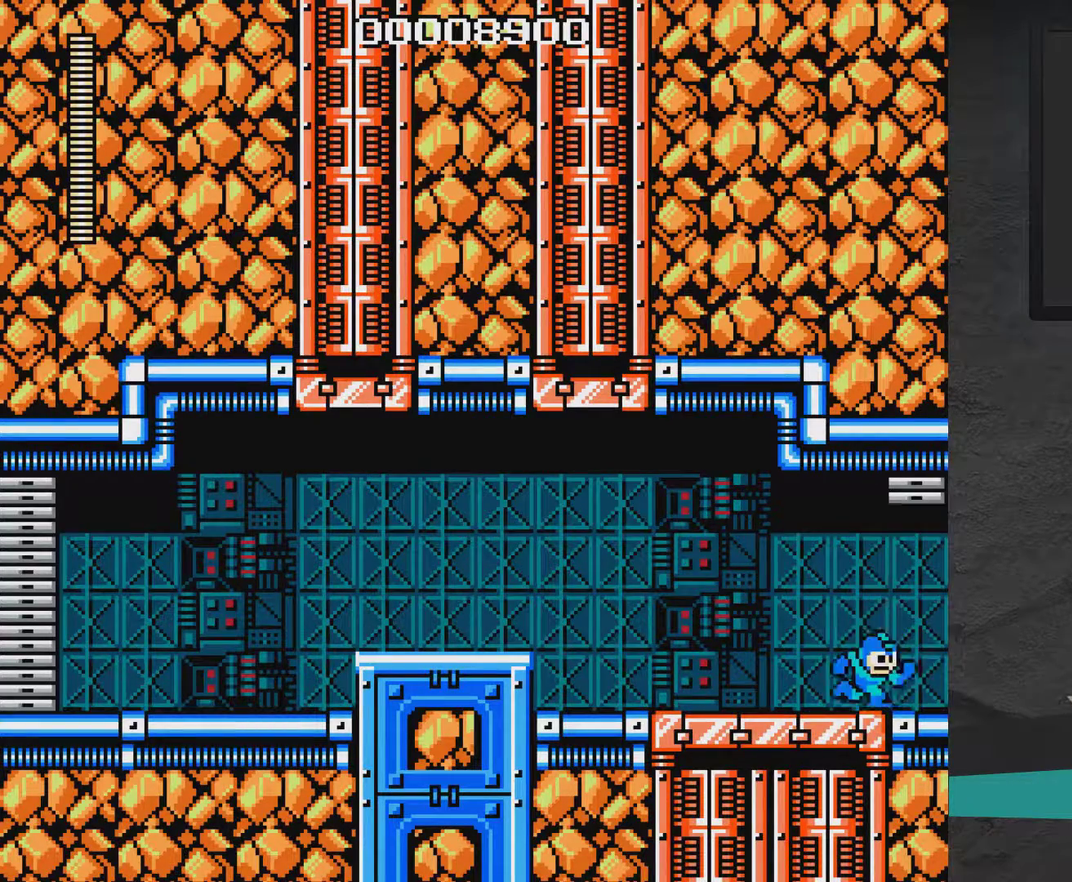
{"dt_ms": 600, "buttons": ["X", "DPAD_RIGHT"], "right_stick": "center", "events": [[550, "A", "up"]]}
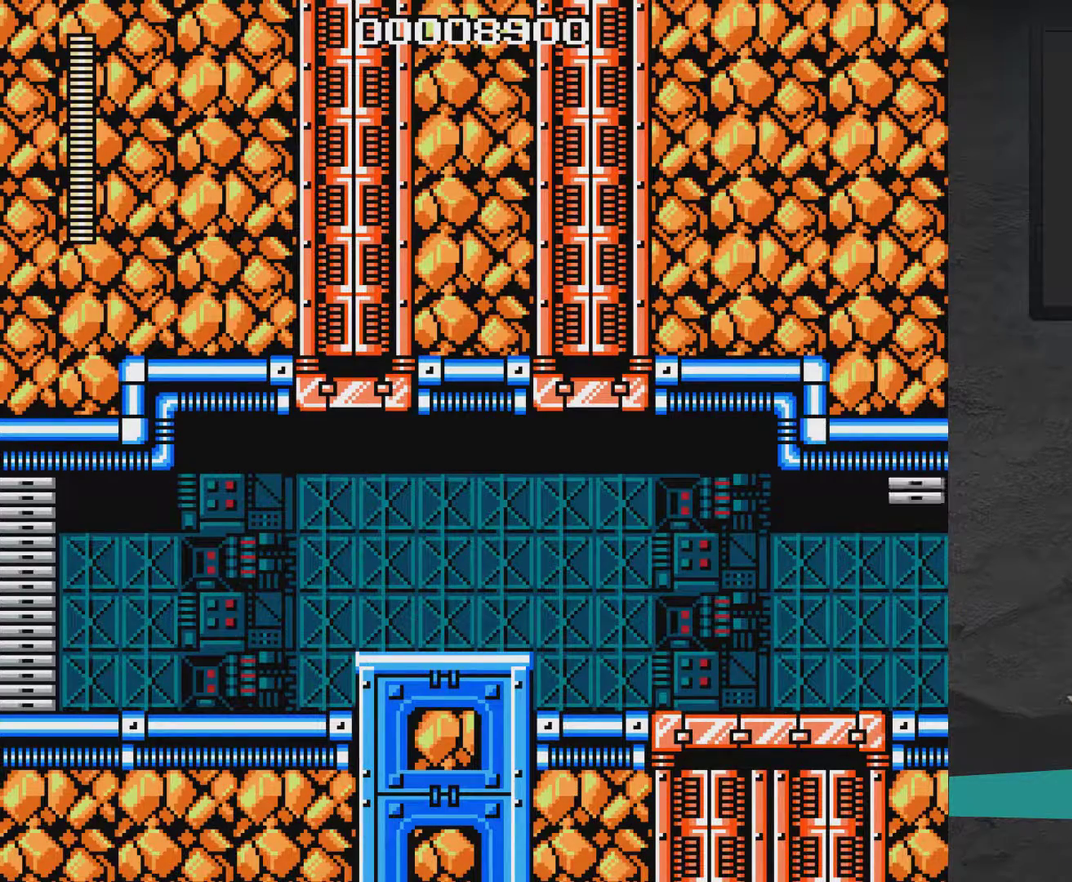
{"dt_ms": 400, "buttons": ["X", "DPAD_RIGHT"], "right_stick": "center", "events": []}
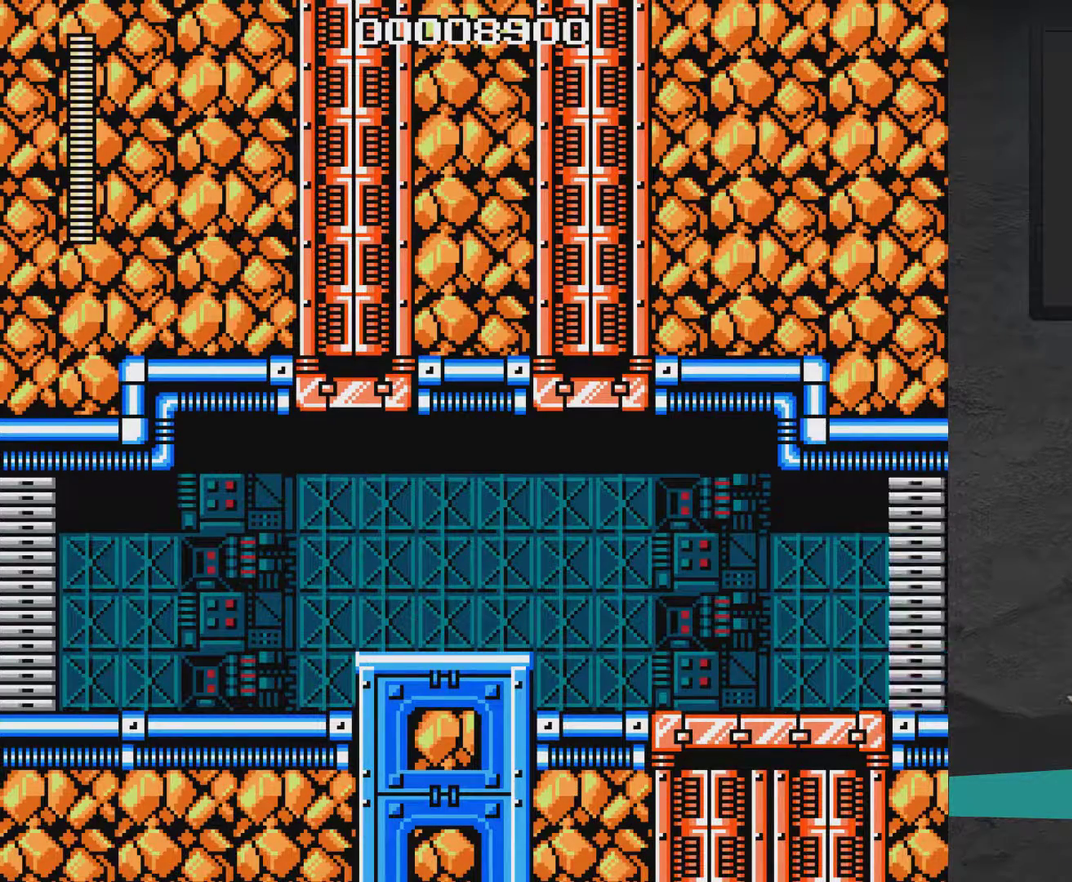
{"dt_ms": 500, "buttons": ["X", "DPAD_RIGHT"], "right_stick": "center", "events": []}
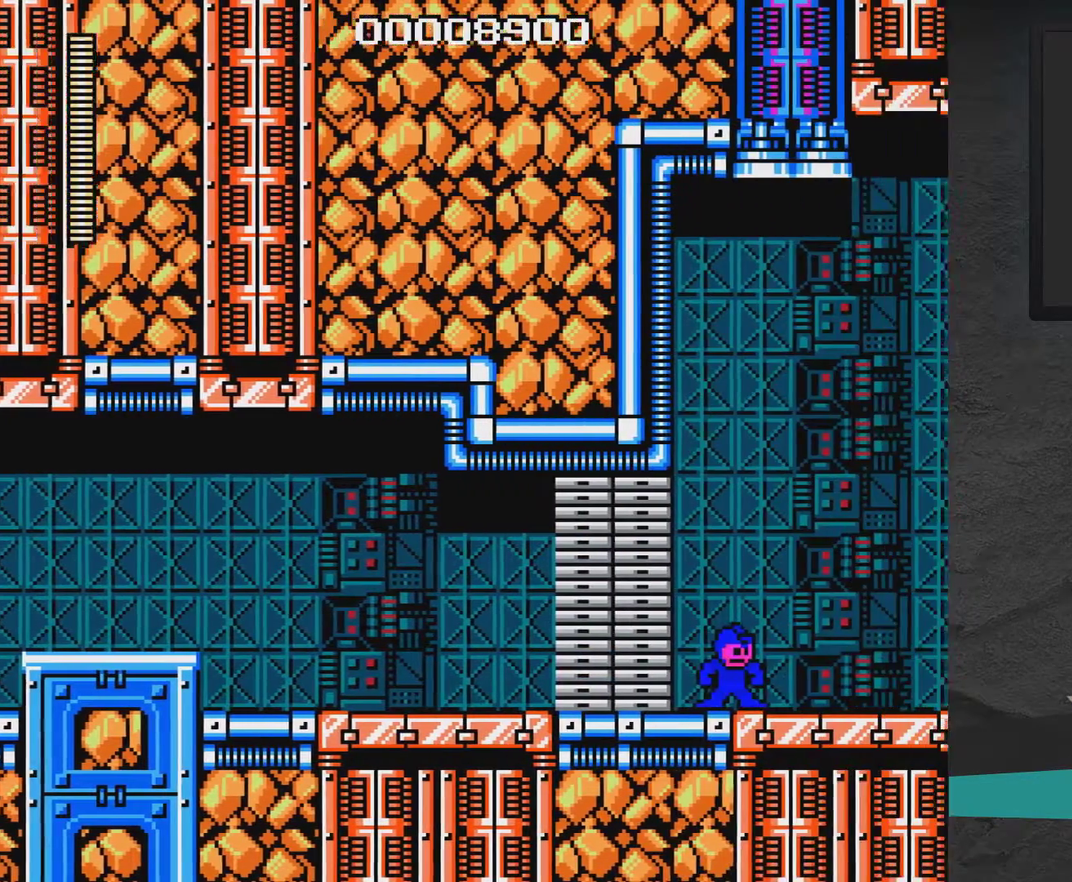
{"dt_ms": 500, "buttons": ["X", "DPAD_RIGHT"], "right_stick": "center", "events": []}
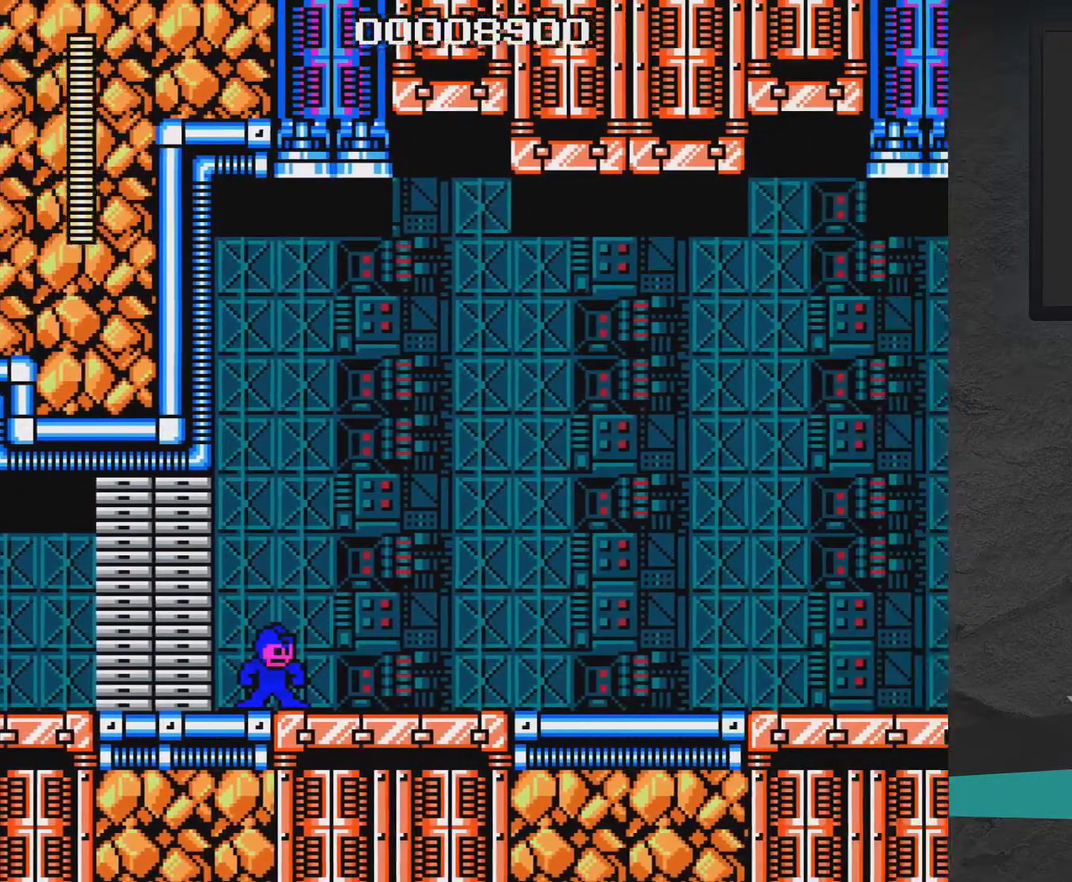
{"dt_ms": 600, "buttons": ["X"], "right_stick": "center", "events": [[17, "A", "down"], [367, "A", "up"], [567, "DPAD_RIGHT", "up"]]}
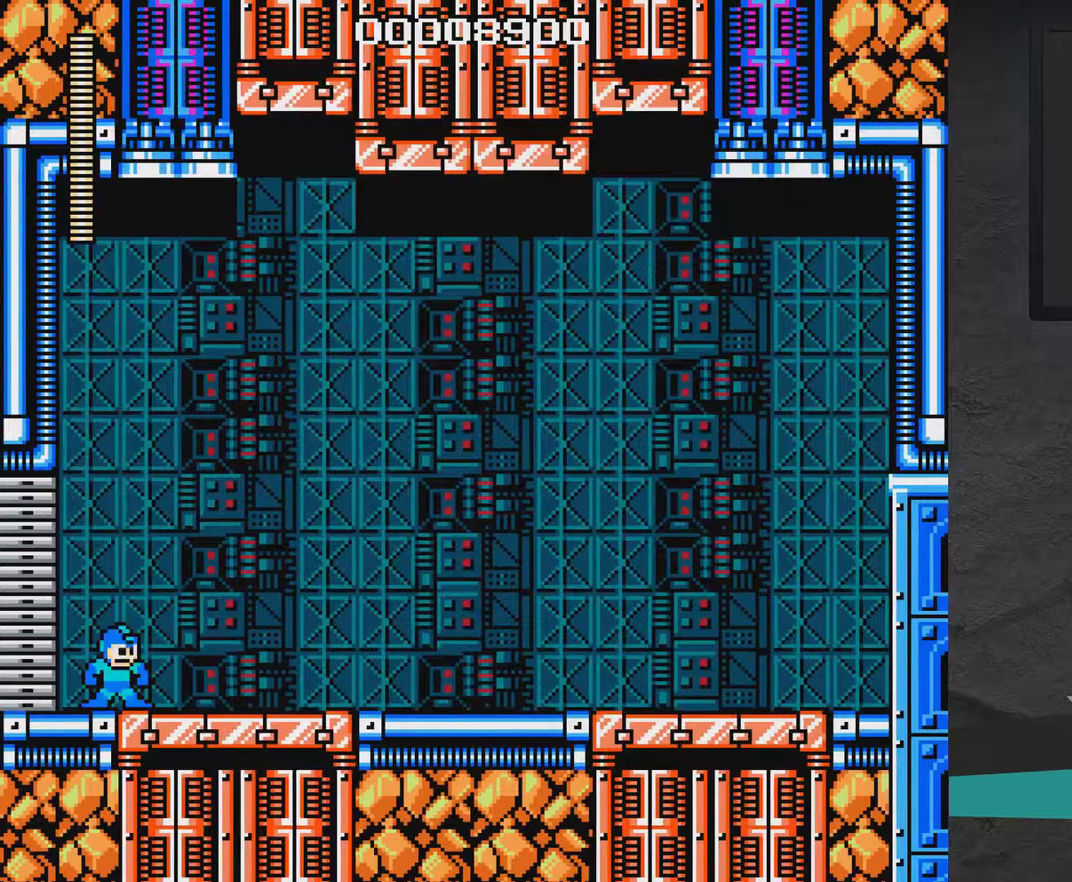
{"dt_ms": 400, "buttons": ["X"], "right_stick": "center", "events": []}